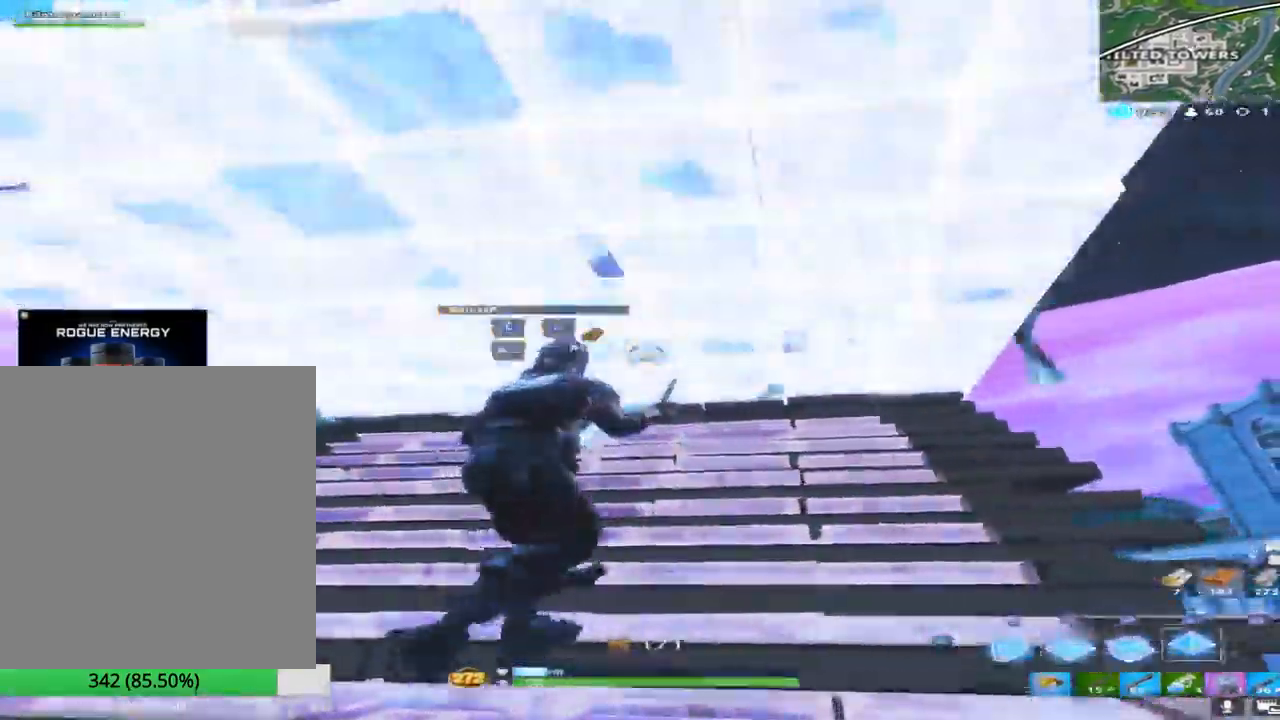
Gameplay with a controller (PlayStation layout); each line is a JSON object with the inputs held at the frame after it. "events" lists button and stick changes between this image and that frame as [ms after this image, input, new state], when the widget could be followed in between.
{"buttons": ["R2"], "left_stick": "up", "right_stick": "down-left", "events": [[83, "R1", "up"], [100, "left_stick", "up"], [100, "right_stick", "down"], [117, "TRIANGLE", "down"], [150, "L1", "up"], [200, "right_stick", "down-left"], [217, "left_stick", "up-left"], [250, "TRIANGLE", "up"], [367, "TRIANGLE", "down"], [367, "right_stick", "center"], [433, "left_stick", "up"], [433, "right_stick", "down-left"], [467, "R2", "down"], [467, "TRIANGLE", "up"]]}
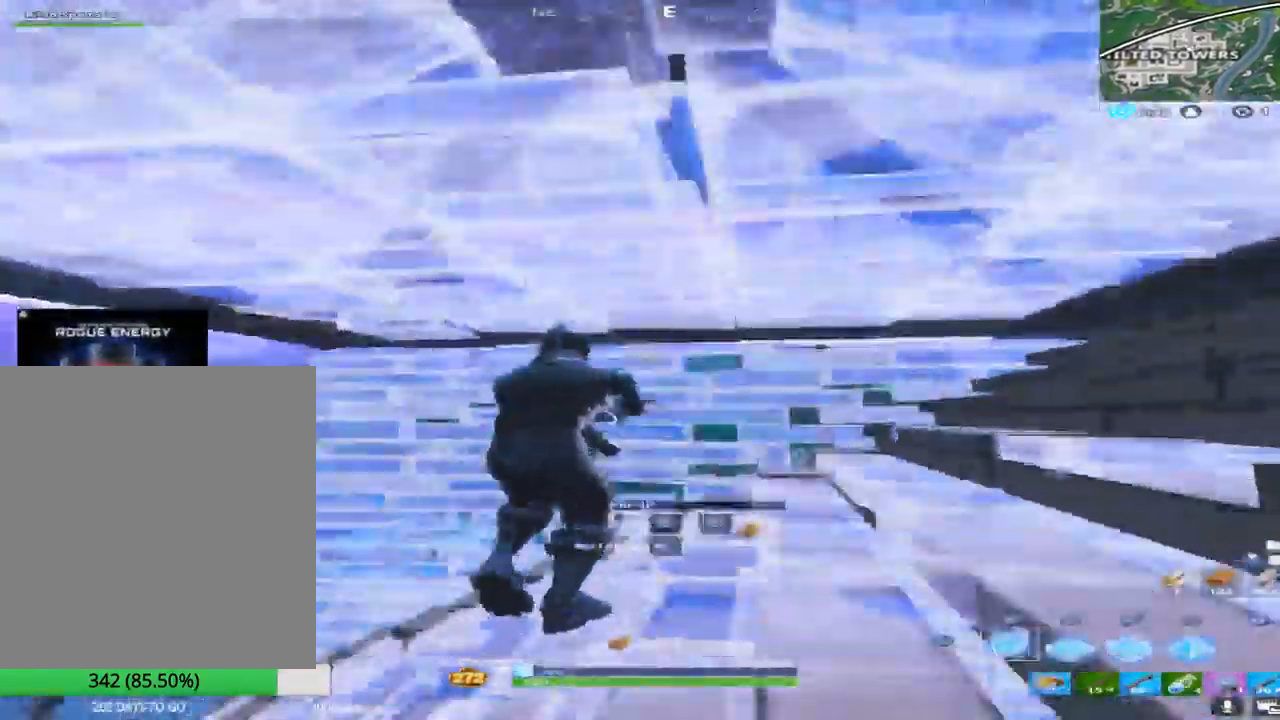
{"buttons": ["L1"], "left_stick": "right", "right_stick": "up-left", "events": [[33, "right_stick", "left"], [183, "left_stick", "up-right"], [233, "right_stick", "up"], [283, "R2", "up"], [283, "right_stick", "right"], [300, "TRIANGLE", "down"], [333, "left_stick", "right"], [383, "right_stick", "left"], [417, "TRIANGLE", "up"], [467, "right_stick", "up-left"], [483, "L1", "down"]]}
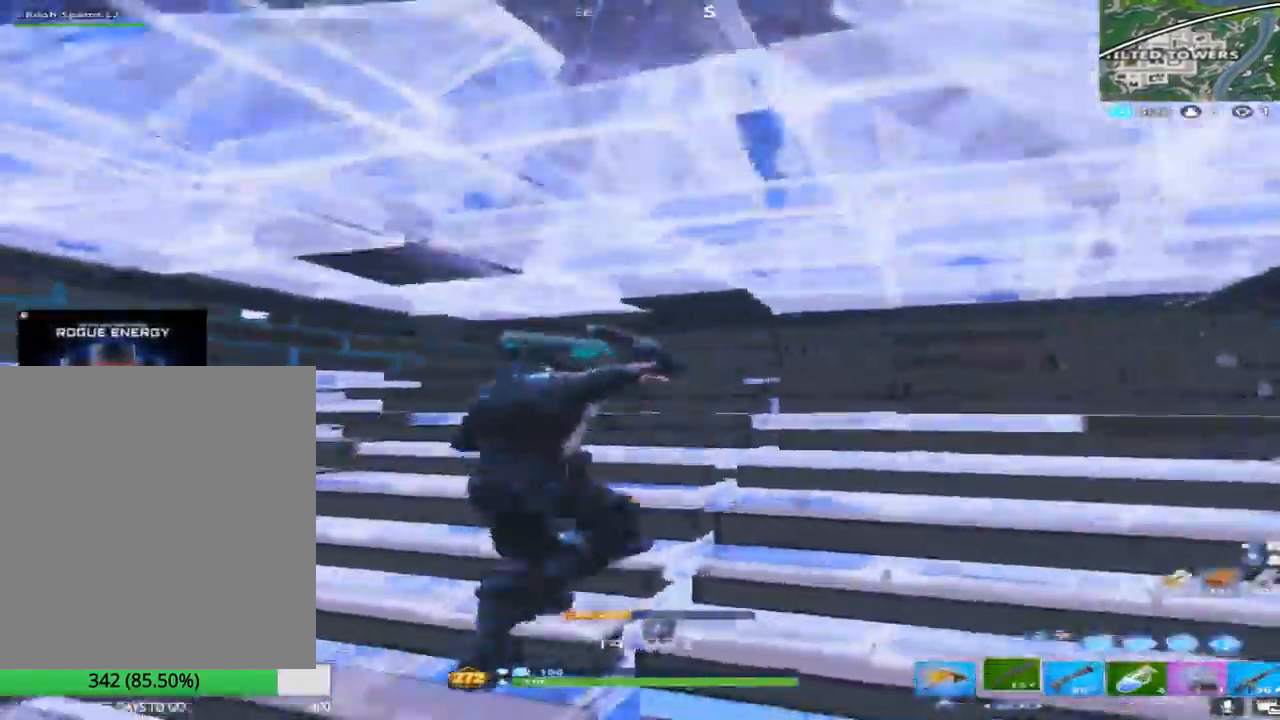
{"buttons": ["R1"], "left_stick": "down-left", "right_stick": "center", "events": [[33, "left_stick", "down-right"], [117, "L1", "up"], [133, "right_stick", "center"], [167, "left_stick", "down"], [200, "L1", "down"], [300, "L1", "up"], [300, "left_stick", "down-left"], [317, "right_stick", "right"], [367, "right_stick", "up-right"], [400, "R1", "down"], [500, "right_stick", "center"]]}
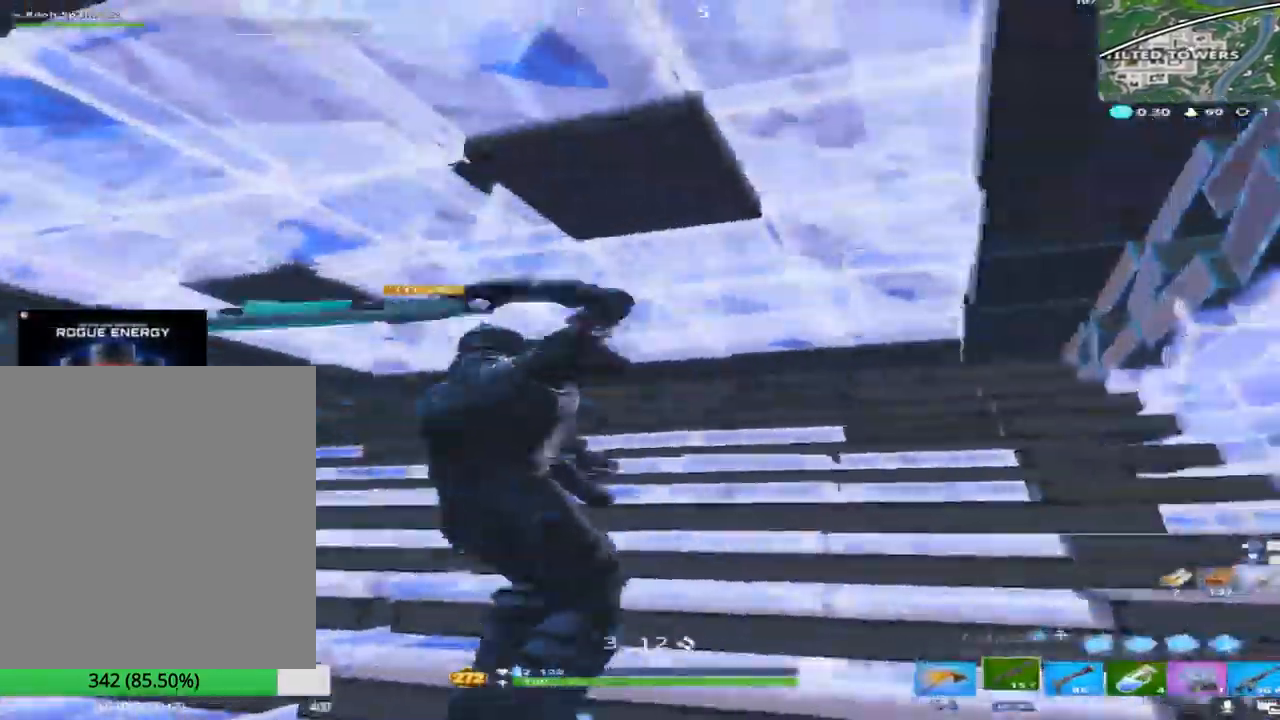
{"buttons": ["R2"], "left_stick": "center", "right_stick": "center", "events": [[17, "R1", "up"], [100, "R1", "down"], [183, "R1", "up"], [267, "R1", "down"], [317, "R1", "up"], [333, "right_stick", "up-left"], [367, "left_stick", "center"], [450, "R2", "down"], [500, "right_stick", "center"]]}
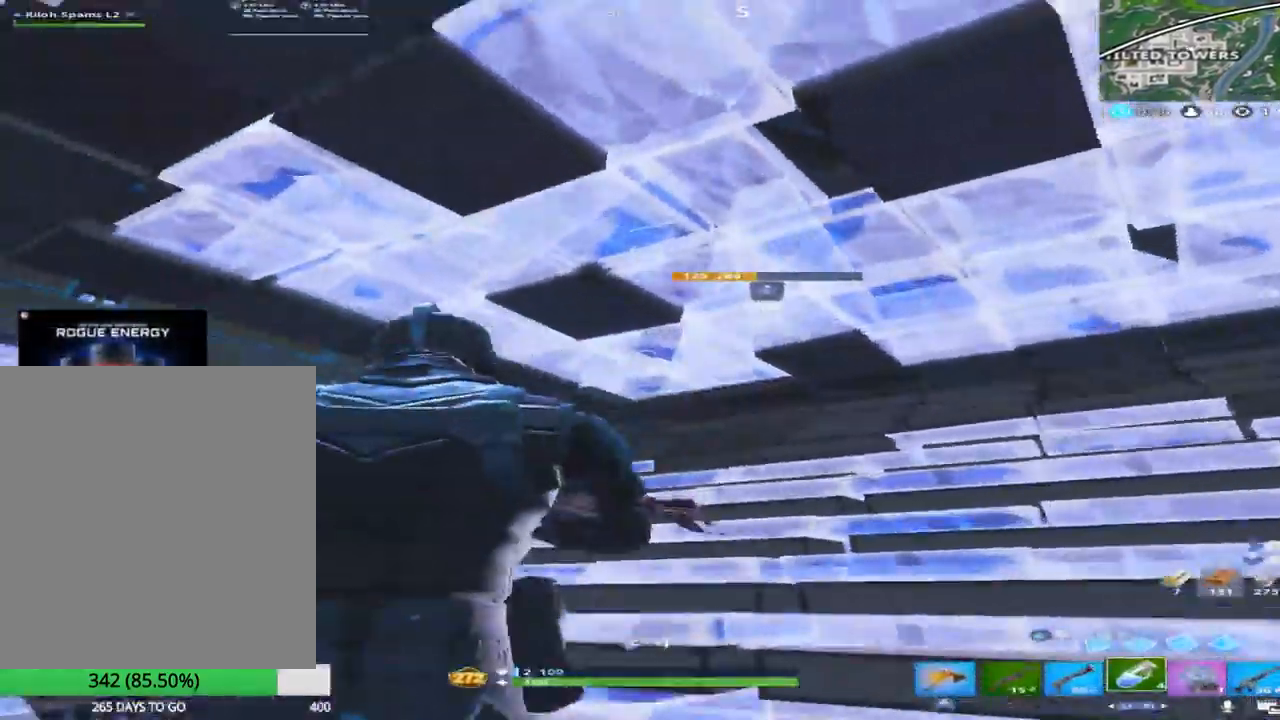
{"buttons": ["R2"], "left_stick": "center", "right_stick": "center", "events": [[133, "R2", "up"], [183, "R2", "down"], [350, "R2", "up"], [433, "R2", "down"]]}
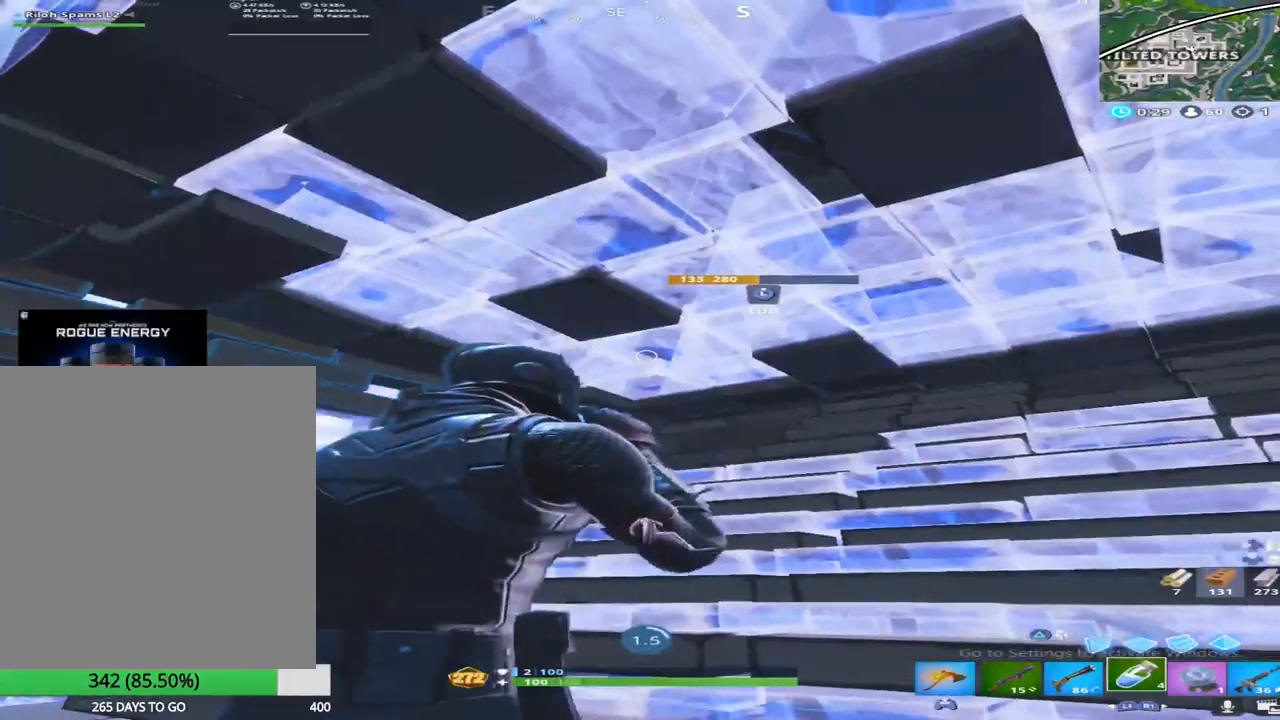
{"buttons": ["R2"], "left_stick": "center", "right_stick": "center", "events": [[67, "R2", "up"], [383, "R2", "down"]]}
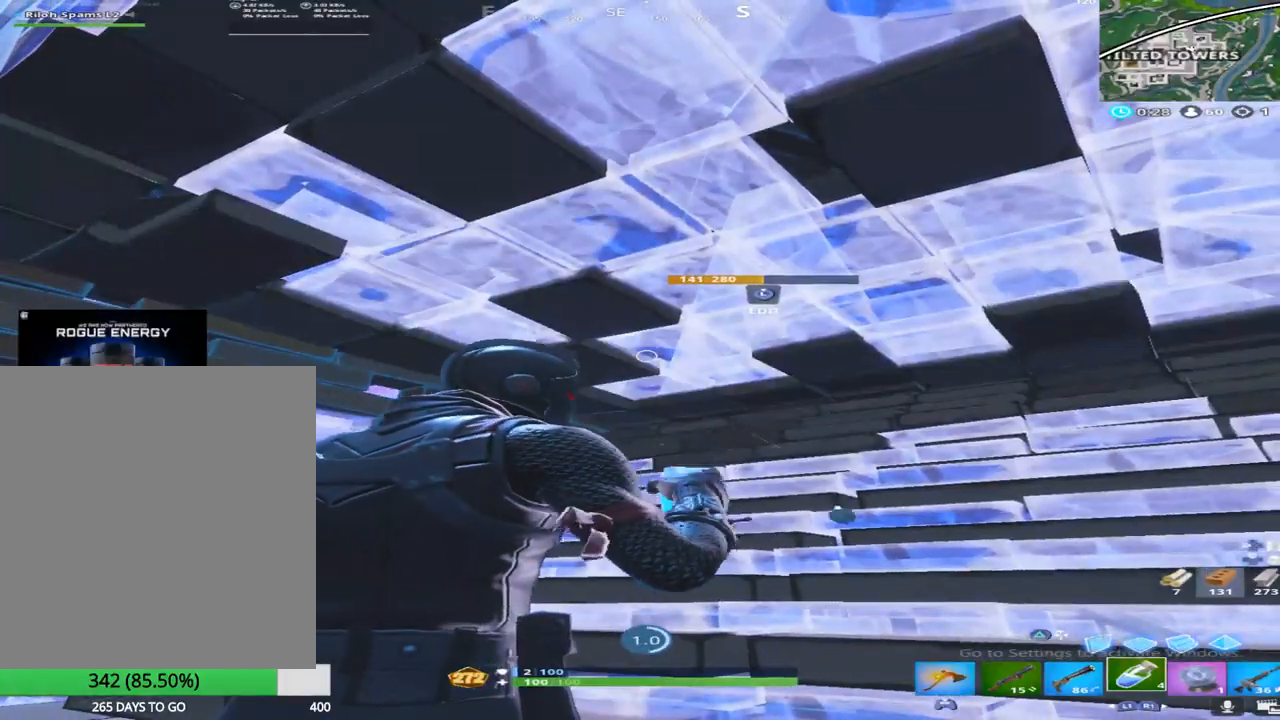
{"buttons": ["TRIANGLE"], "left_stick": "center", "right_stick": "right", "events": [[50, "R2", "up"], [200, "R2", "down"], [200, "right_stick", "left"], [300, "right_stick", "down-left"], [483, "R2", "up"], [500, "TRIANGLE", "down"], [500, "right_stick", "right"]]}
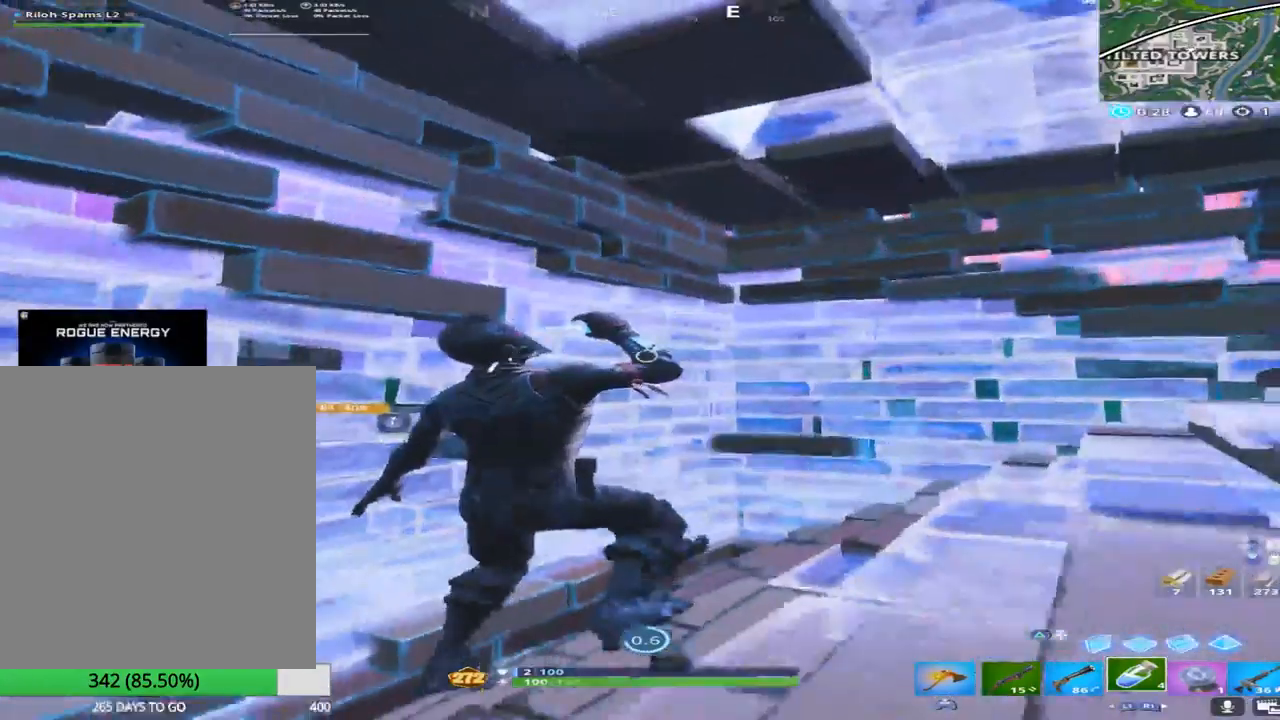
{"buttons": ["R2"], "left_stick": "down-right", "right_stick": "left", "events": [[83, "TRIANGLE", "up"], [100, "right_stick", "up-right"], [267, "R2", "down"], [267, "right_stick", "left"], [367, "right_stick", "center"], [383, "left_stick", "up-right"], [467, "right_stick", "left"], [483, "left_stick", "down-right"]]}
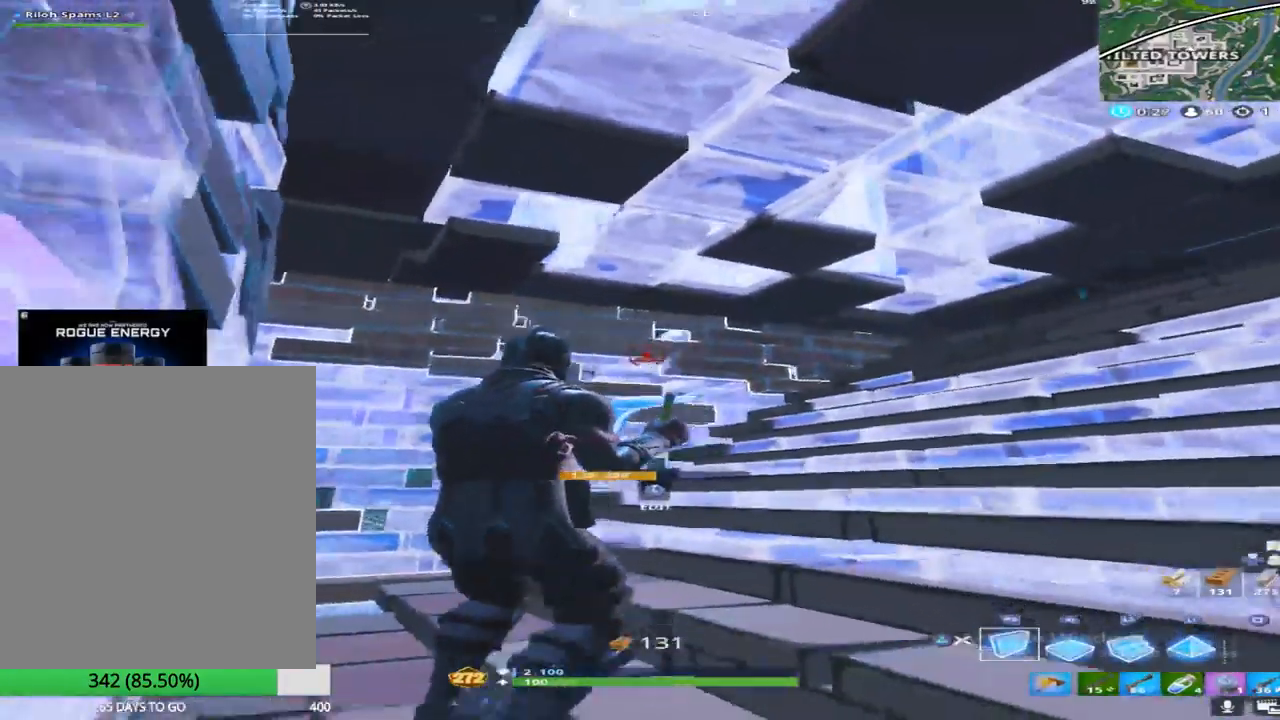
{"buttons": [], "left_stick": "right", "right_stick": "center", "events": [[33, "right_stick", "down"], [83, "left_stick", "down"], [133, "right_stick", "center"], [283, "right_stick", "down"], [367, "left_stick", "right"], [383, "TRIANGLE", "down"], [383, "right_stick", "center"], [417, "R2", "up"], [467, "TRIANGLE", "up"]]}
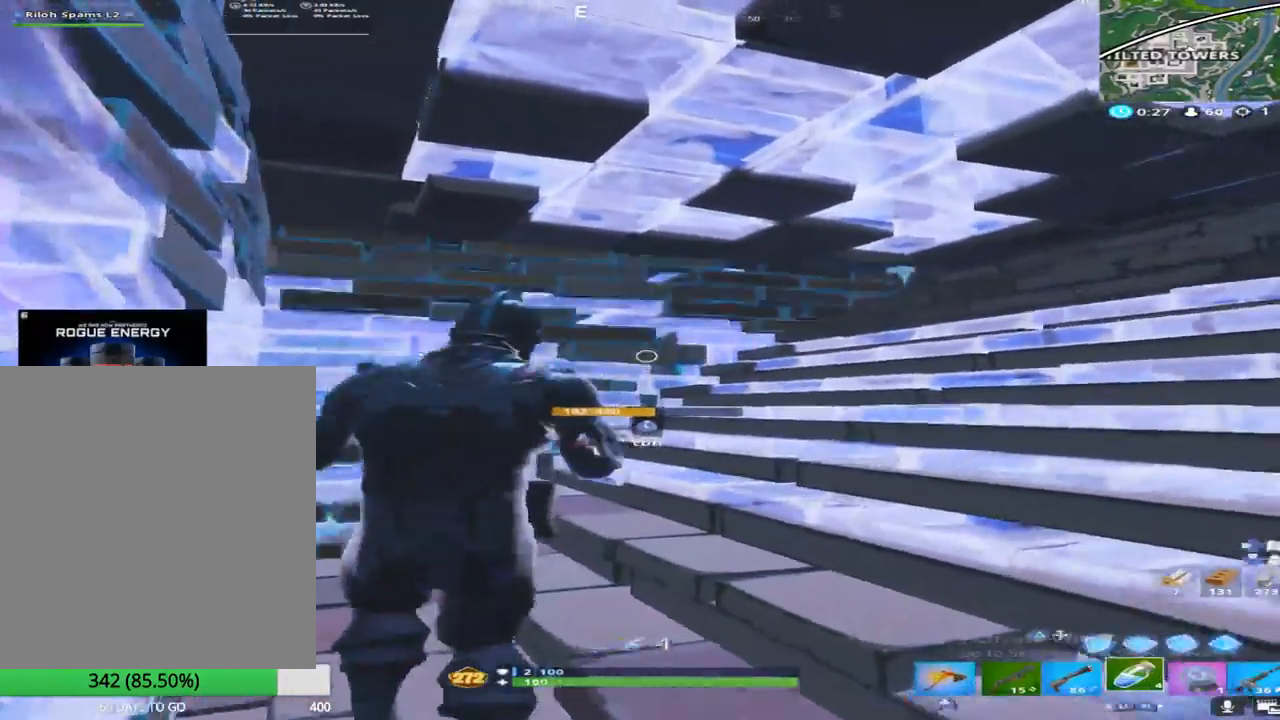
{"buttons": ["R2"], "left_stick": "center", "right_stick": "center", "events": [[67, "right_stick", "down-left"], [133, "left_stick", "down"], [200, "left_stick", "center"], [200, "right_stick", "center"], [217, "R2", "down"]]}
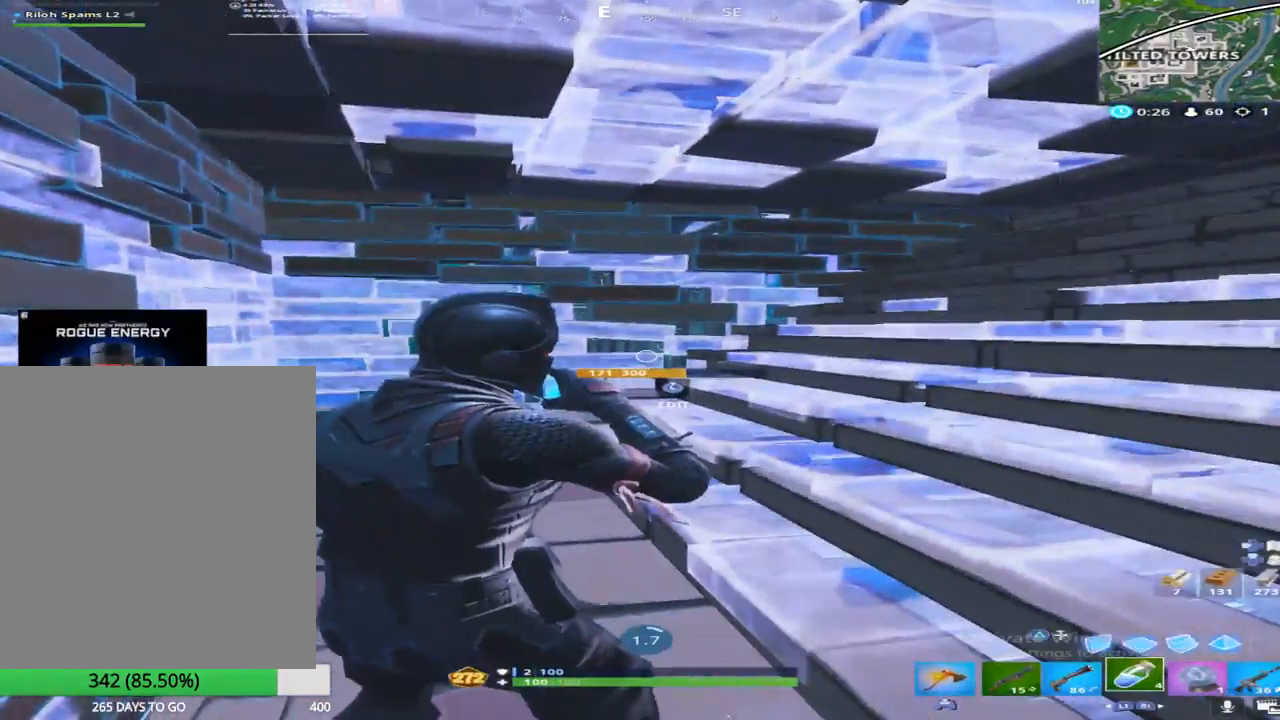
{"buttons": ["R2"], "left_stick": "center", "right_stick": "center", "events": [[33, "right_stick", "down-left"], [67, "R2", "up"], [133, "right_stick", "center"], [433, "R2", "down"]]}
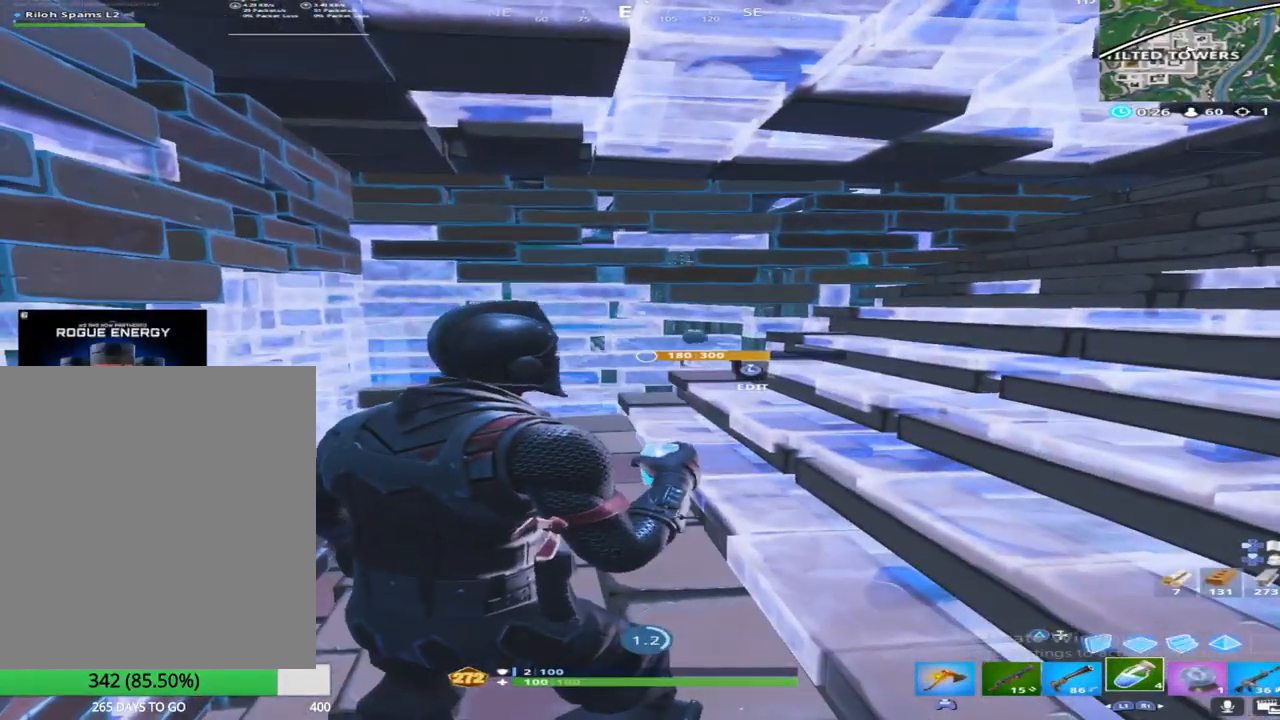
{"buttons": ["R2"], "left_stick": "center", "right_stick": "up", "events": [[133, "R2", "up"], [217, "R2", "down"], [383, "R2", "up"], [433, "R2", "down"], [450, "right_stick", "up"]]}
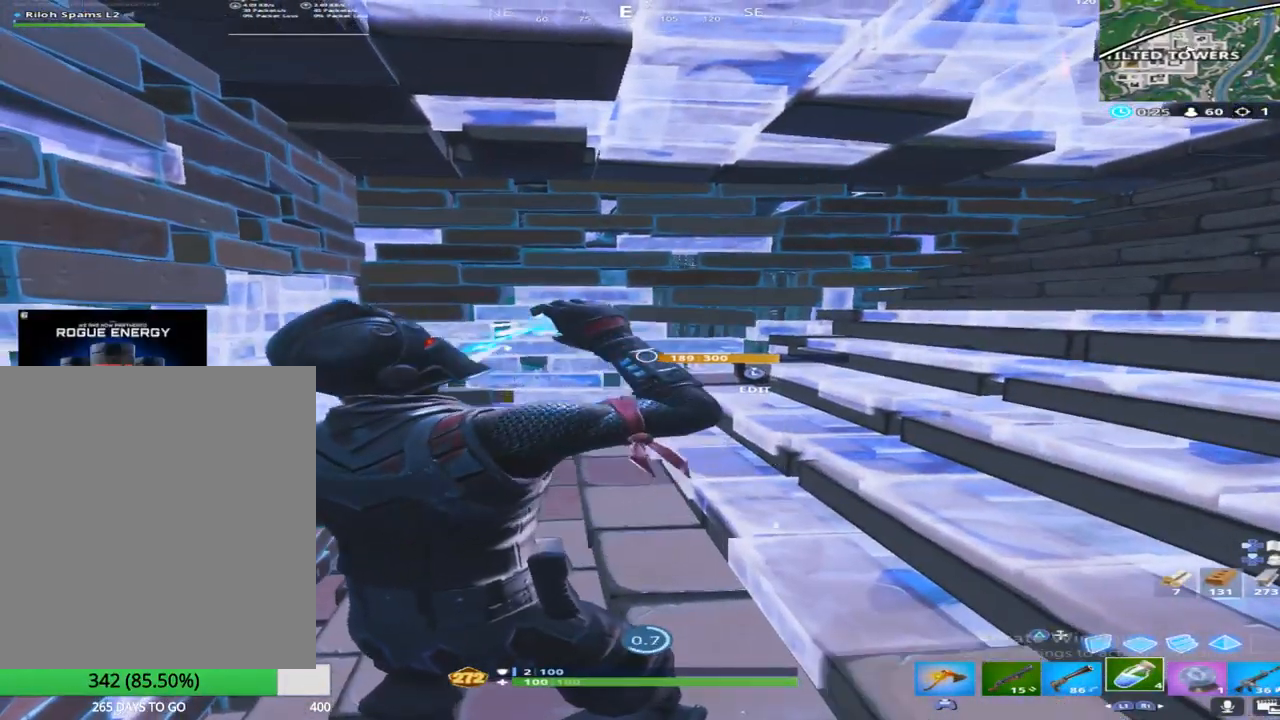
{"buttons": ["R2"], "left_stick": "center", "right_stick": "center", "events": [[83, "right_stick", "center"], [117, "R2", "up"], [200, "R2", "down"]]}
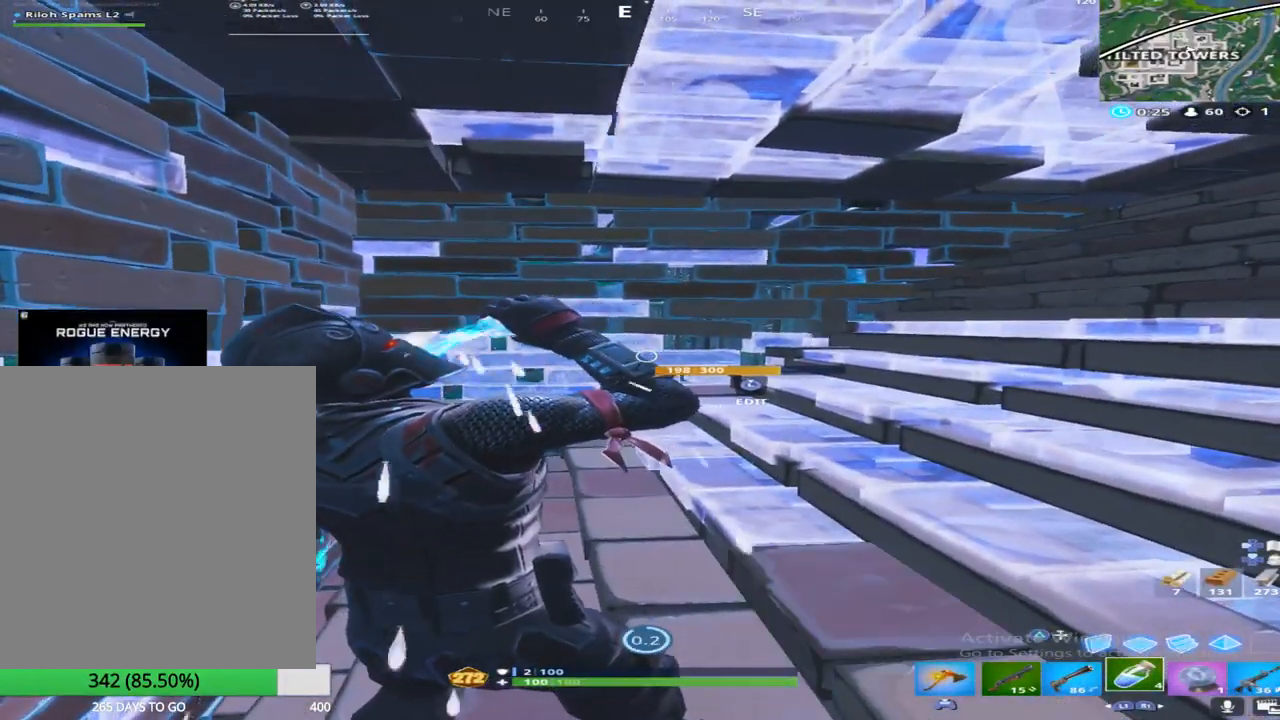
{"buttons": [], "left_stick": "center", "right_stick": "center", "events": [[50, "R2", "up"], [117, "R2", "down"], [250, "R2", "up"], [317, "R2", "down"], [450, "R2", "up"]]}
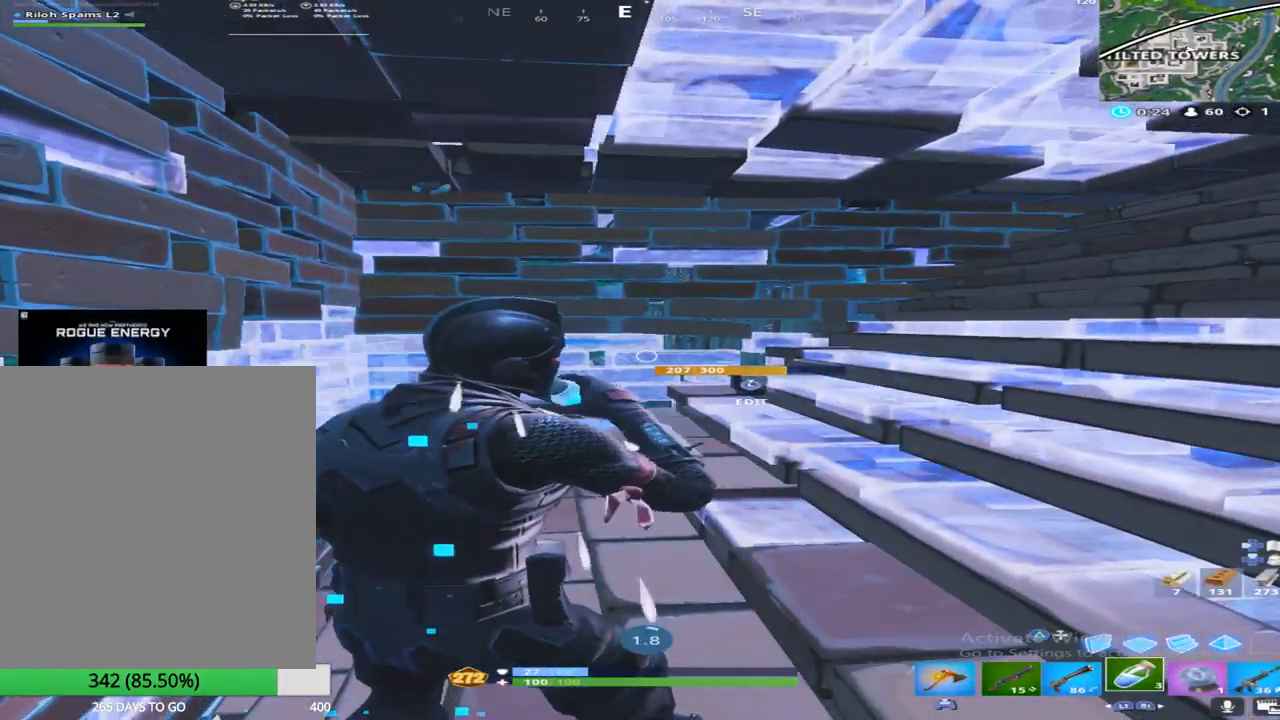
{"buttons": [], "left_stick": "left", "right_stick": "up-right", "events": [[17, "R2", "down"], [167, "R2", "up"], [333, "right_stick", "right"], [383, "right_stick", "up-right"], [500, "left_stick", "left"]]}
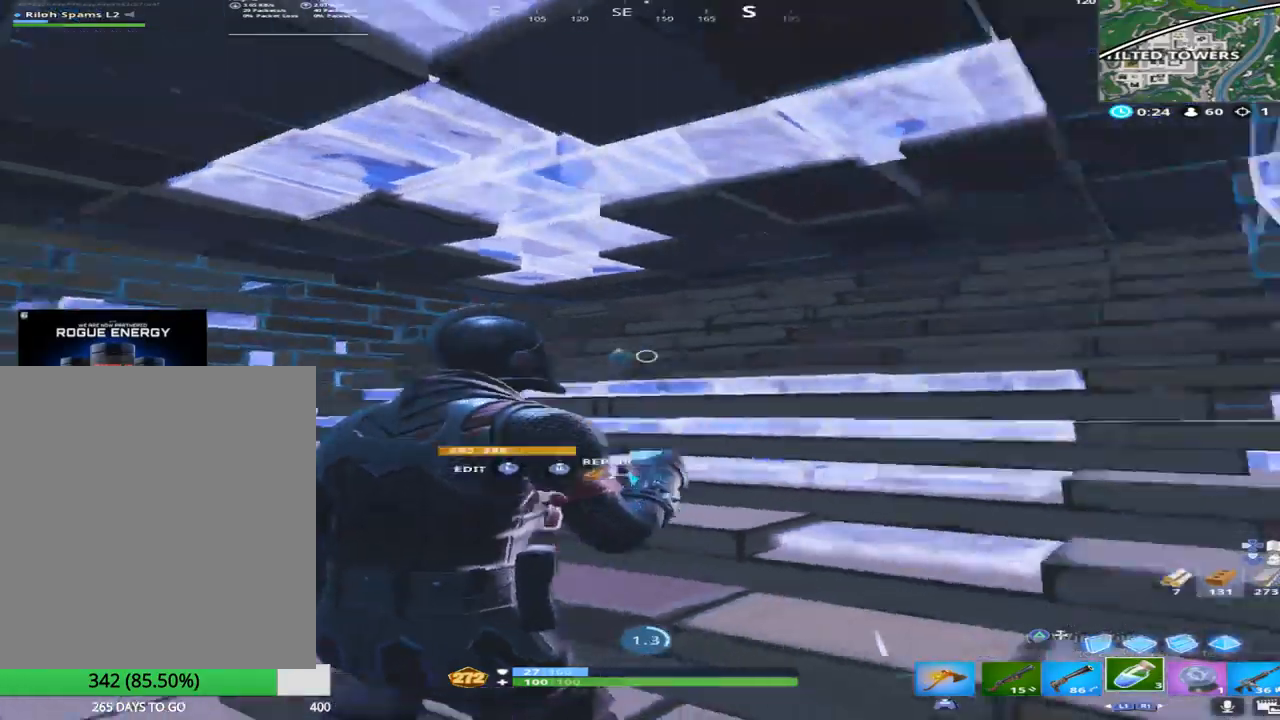
{"buttons": [], "left_stick": "center", "right_stick": "down-left", "events": [[50, "right_stick", "center"], [167, "left_stick", "center"], [283, "right_stick", "left"], [467, "right_stick", "down-left"]]}
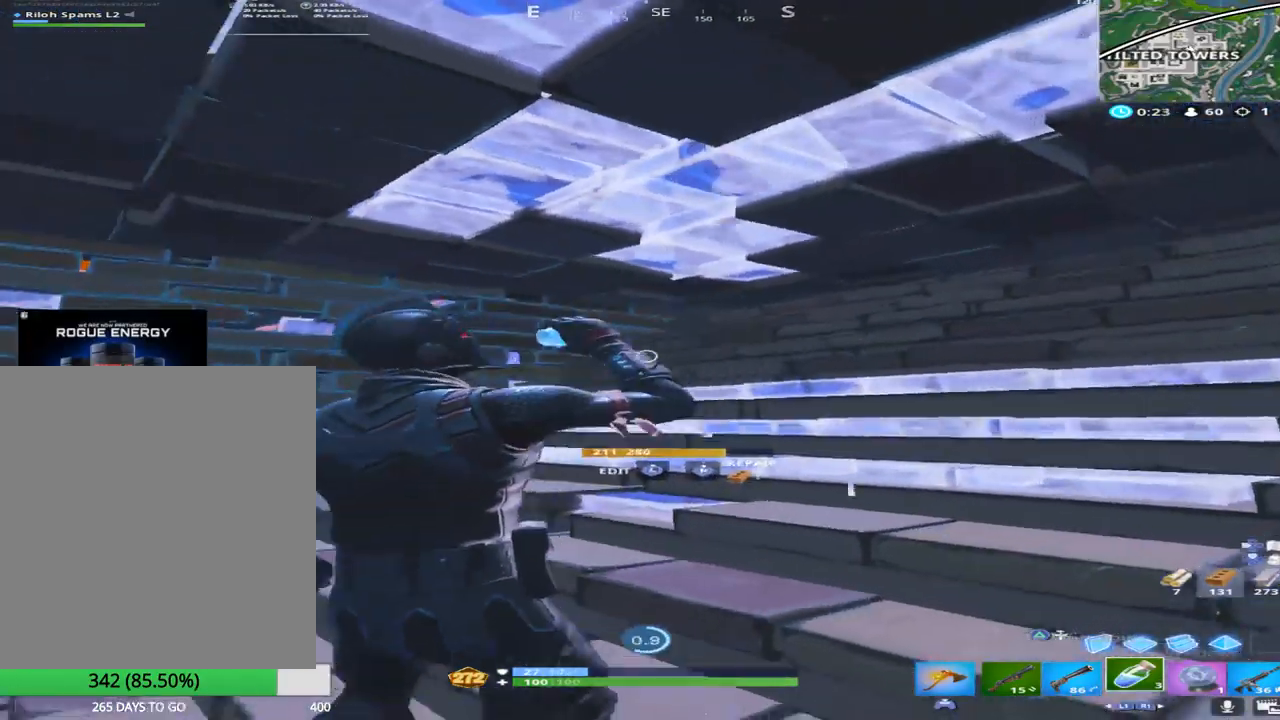
{"buttons": [], "left_stick": "center", "right_stick": "center", "events": [[367, "right_stick", "center"]]}
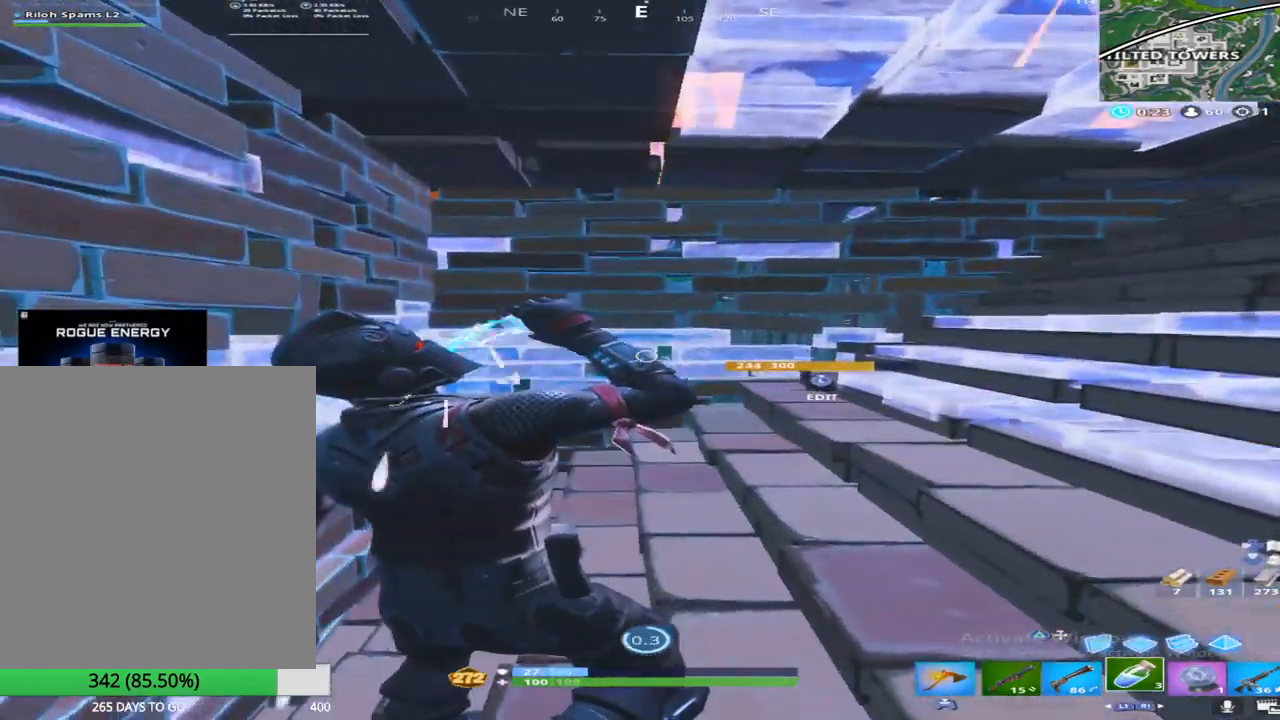
{"buttons": [], "left_stick": "center", "right_stick": "center", "events": [[83, "left_stick", "up"], [233, "left_stick", "center"]]}
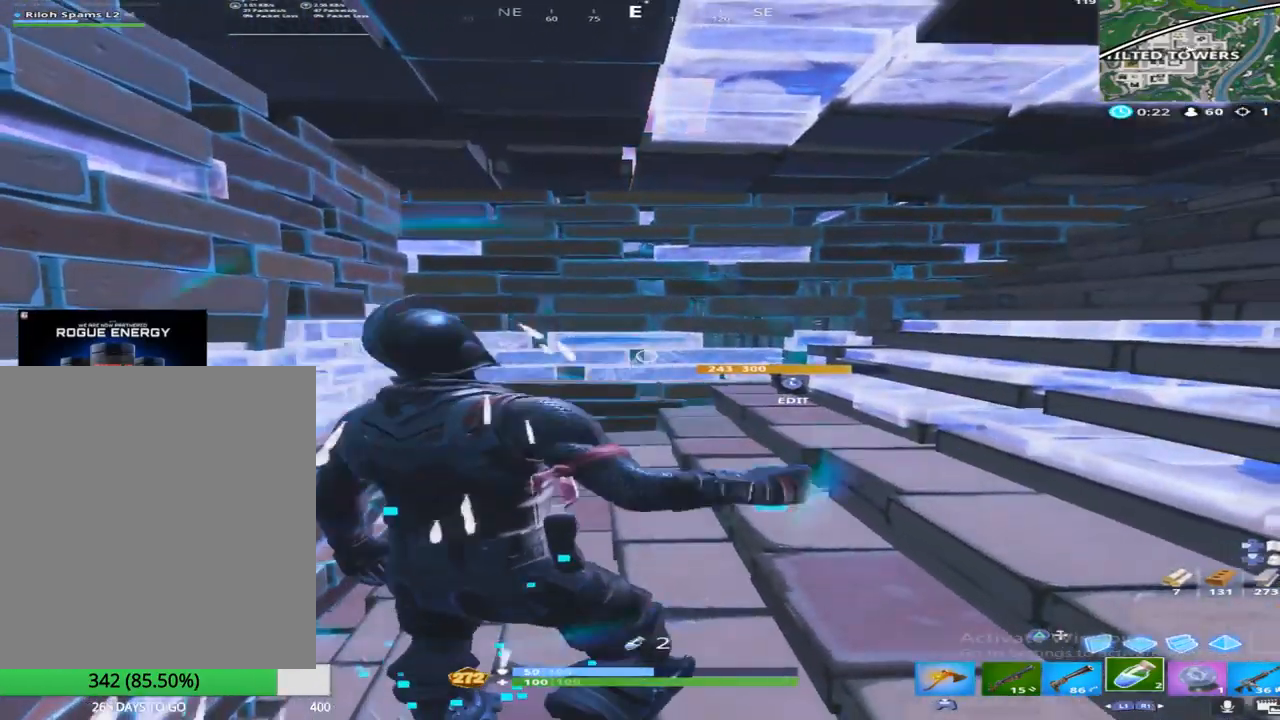
{"buttons": ["L1"], "left_stick": "up-left", "right_stick": "right", "events": [[183, "L1", "down"], [283, "left_stick", "up-left"], [300, "L1", "up"], [400, "L1", "down"], [500, "right_stick", "right"]]}
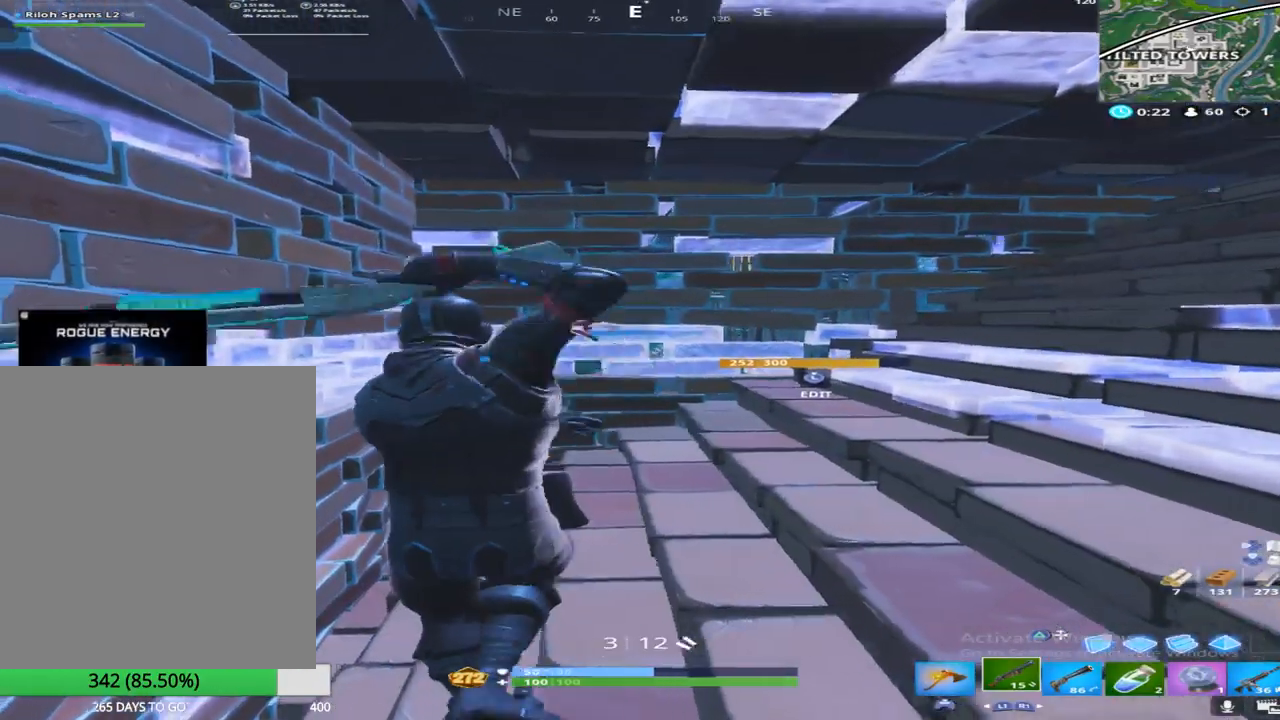
{"buttons": ["SQUARE"], "left_stick": "up-left", "right_stick": "down-right", "events": [[17, "L1", "up"], [67, "SQUARE", "down"], [67, "left_stick", "up"], [117, "right_stick", "center"], [167, "SQUARE", "up"], [283, "SQUARE", "down"], [283, "left_stick", "up-left"], [333, "right_stick", "down-right"], [367, "SQUARE", "up"], [467, "SQUARE", "down"]]}
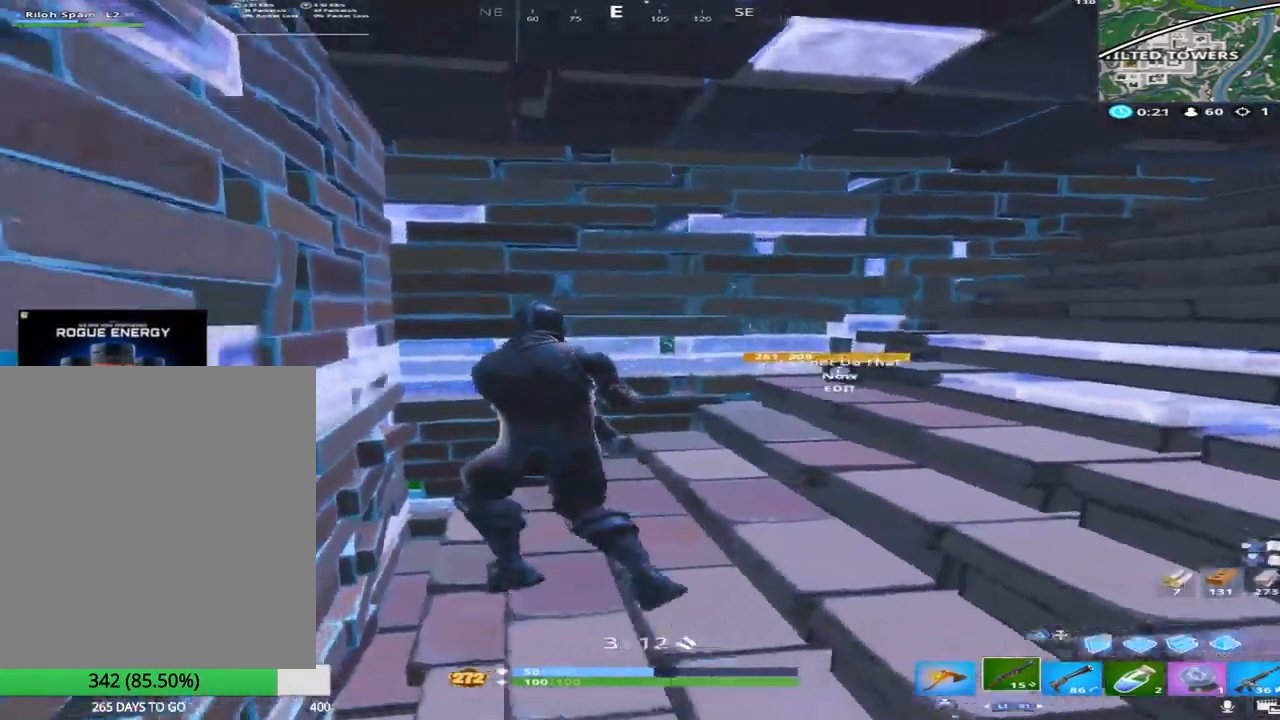
{"buttons": [], "left_stick": "right", "right_stick": "down-right", "events": [[83, "SQUARE", "up"], [133, "left_stick", "up-right"], [183, "left_stick", "right"], [217, "right_stick", "center"], [267, "SQUARE", "down"], [317, "left_stick", "center"], [417, "SQUARE", "up"], [417, "left_stick", "right"], [483, "right_stick", "down-right"]]}
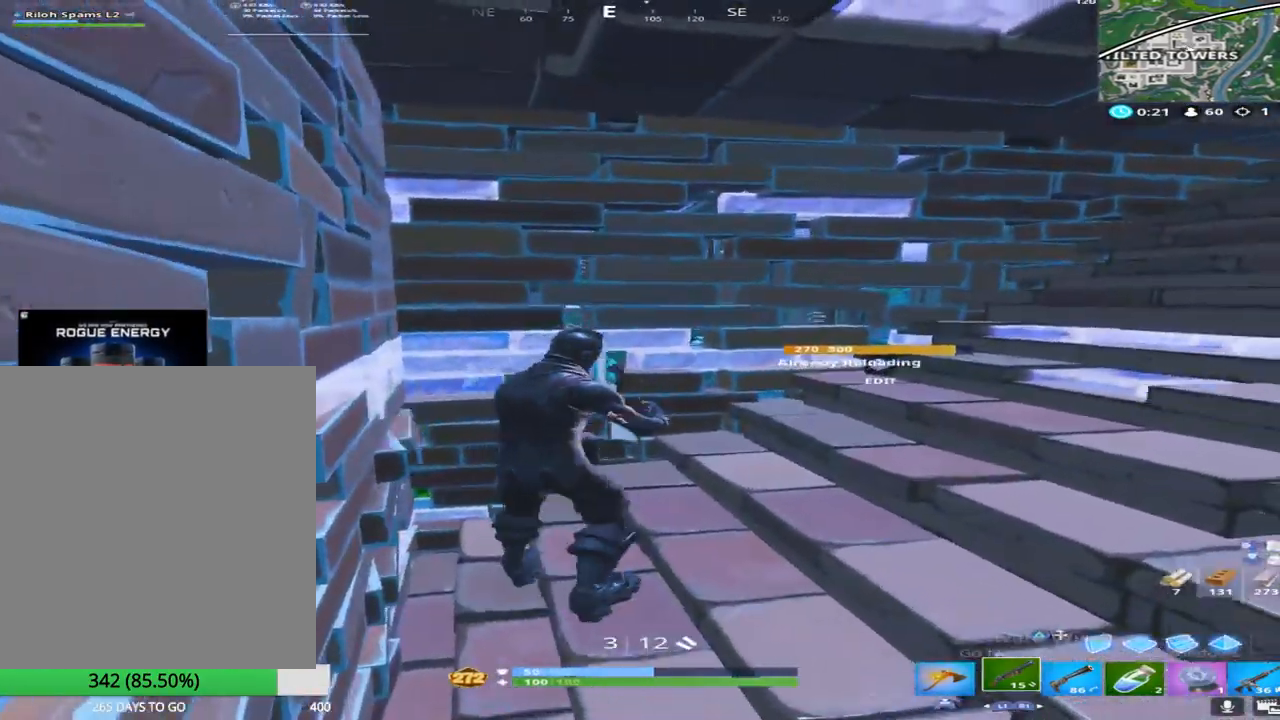
{"buttons": [], "left_stick": "right", "right_stick": "up-right", "events": [[50, "right_stick", "right"], [167, "right_stick", "up-right"], [183, "left_stick", "center"], [333, "left_stick", "right"]]}
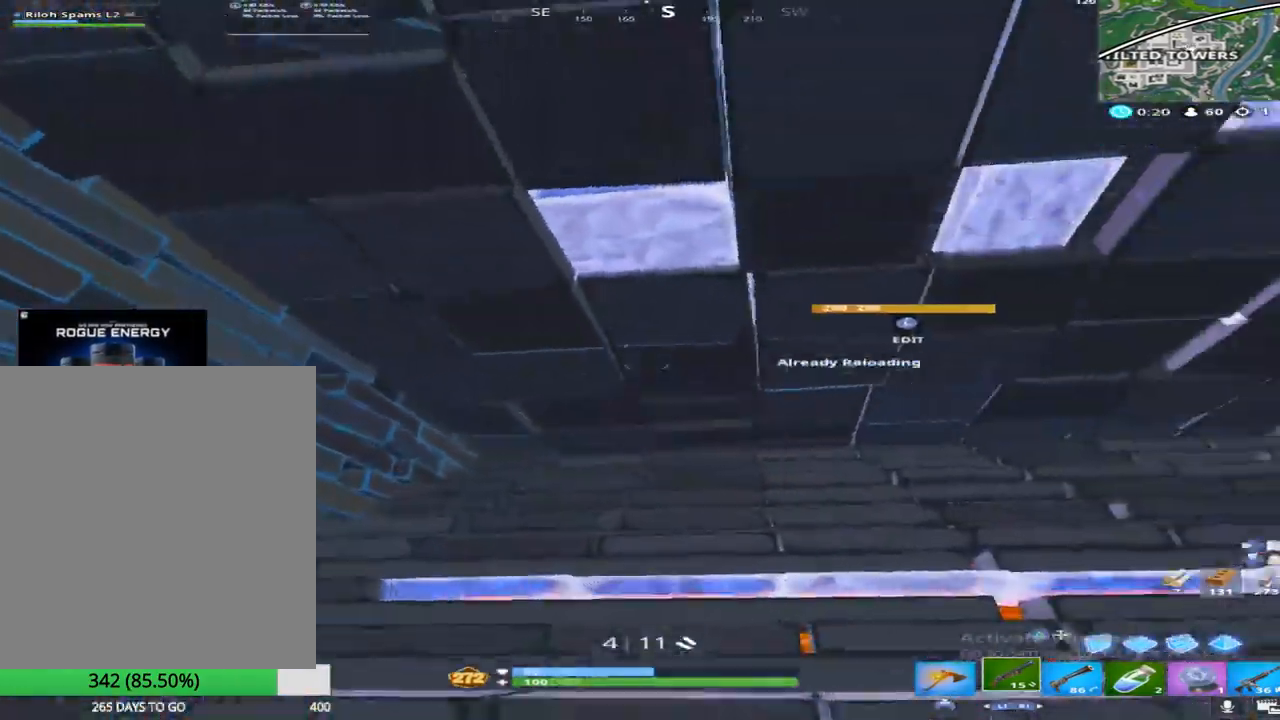
{"buttons": ["R2", "L3"], "left_stick": "up-right", "right_stick": "center", "events": [[67, "right_stick", "center"], [200, "right_stick", "down-right"], [283, "left_stick", "up-right"], [300, "L3", "down"], [367, "R2", "down"], [383, "right_stick", "down-left"], [417, "L3", "up"], [467, "L3", "down"], [467, "right_stick", "center"]]}
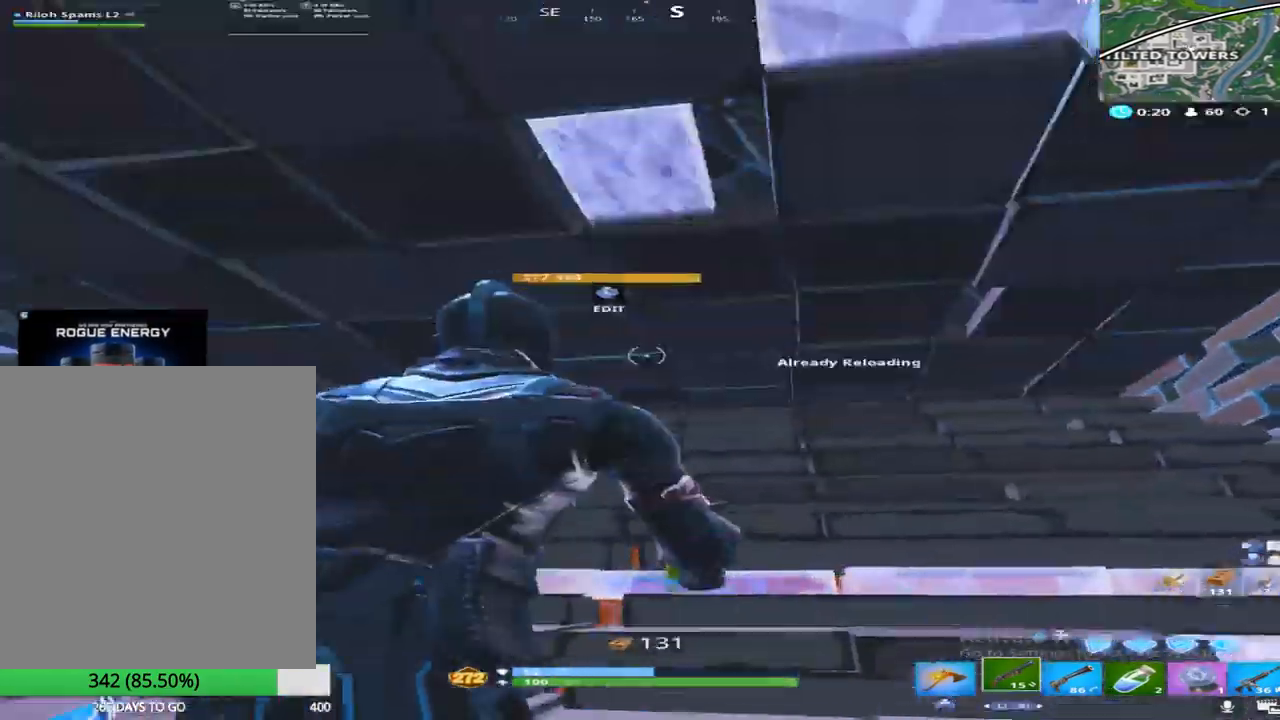
{"buttons": ["L3"], "left_stick": "up", "right_stick": "down", "events": [[33, "R2", "up"], [83, "L3", "up"], [217, "right_stick", "down-right"], [250, "L3", "down"], [317, "R2", "down"], [317, "left_stick", "up"], [350, "L3", "up"], [350, "right_stick", "down"], [417, "L3", "down"], [500, "R2", "up"]]}
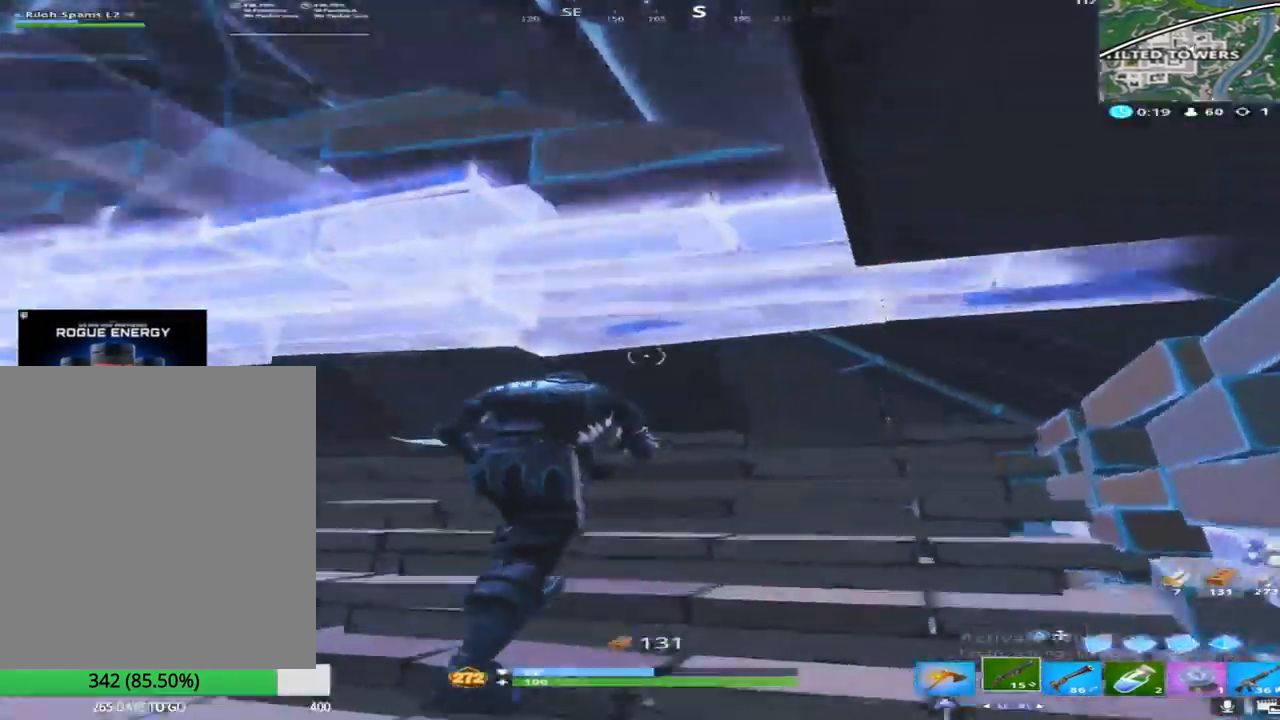
{"buttons": [], "left_stick": "up-right", "right_stick": "down-left", "events": [[33, "L3", "up"], [83, "right_stick", "down-left"], [383, "left_stick", "up-right"]]}
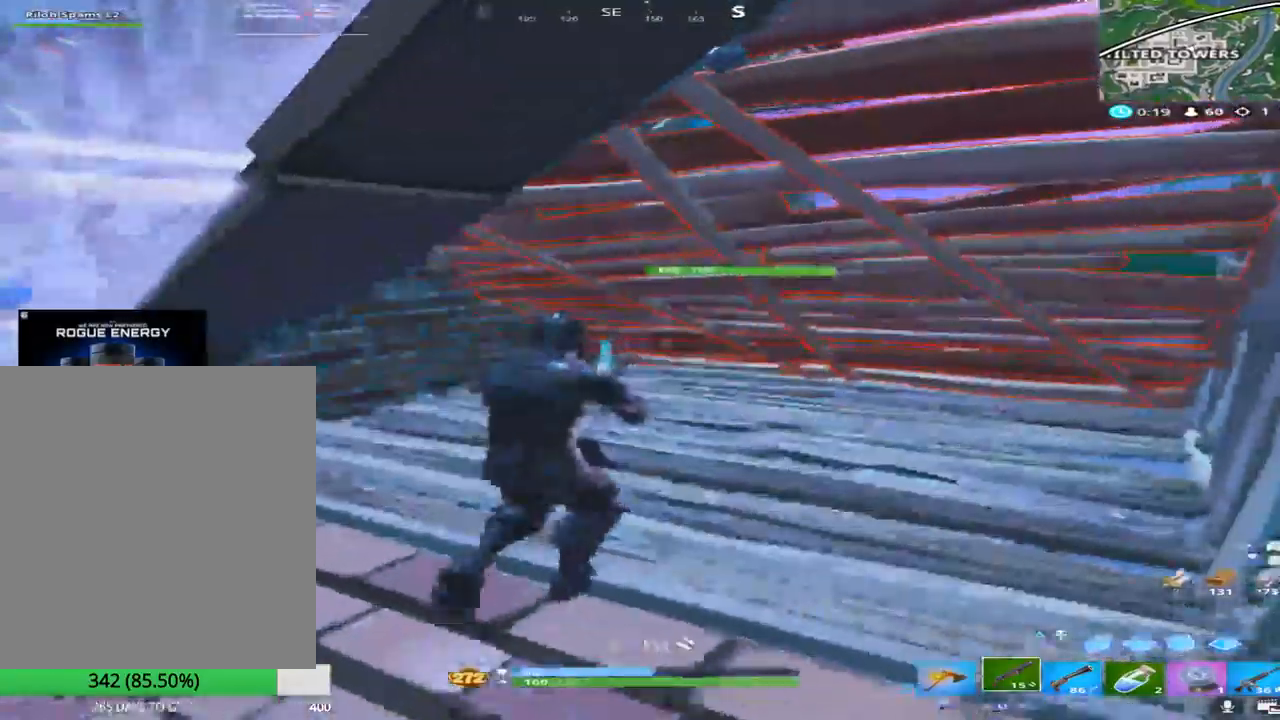
{"buttons": [], "left_stick": "up-right", "right_stick": "up", "events": [[17, "right_stick", "left"], [183, "right_stick", "center"], [283, "right_stick", "left"], [467, "right_stick", "up"]]}
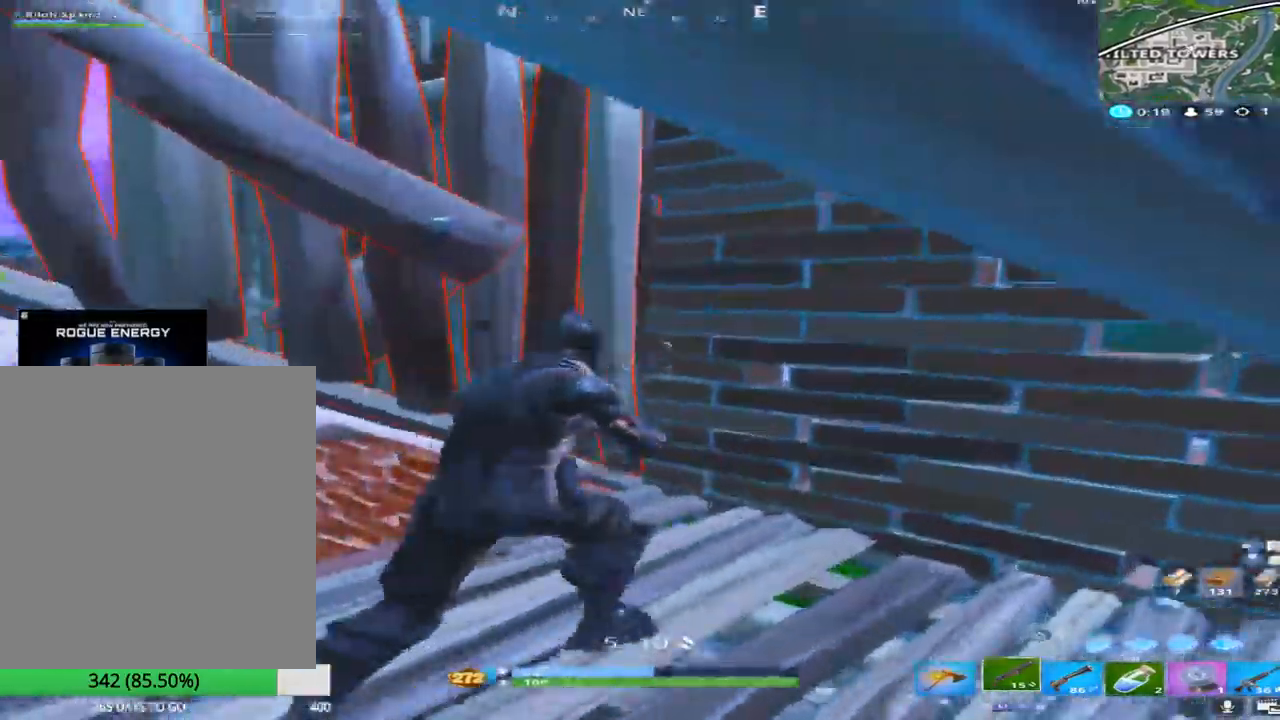
{"buttons": [], "left_stick": "up-left", "right_stick": "down-left", "events": [[117, "left_stick", "left"], [133, "right_stick", "left"], [183, "right_stick", "down-left"], [250, "left_stick", "up-left"], [317, "right_stick", "down-right"], [433, "right_stick", "down-left"]]}
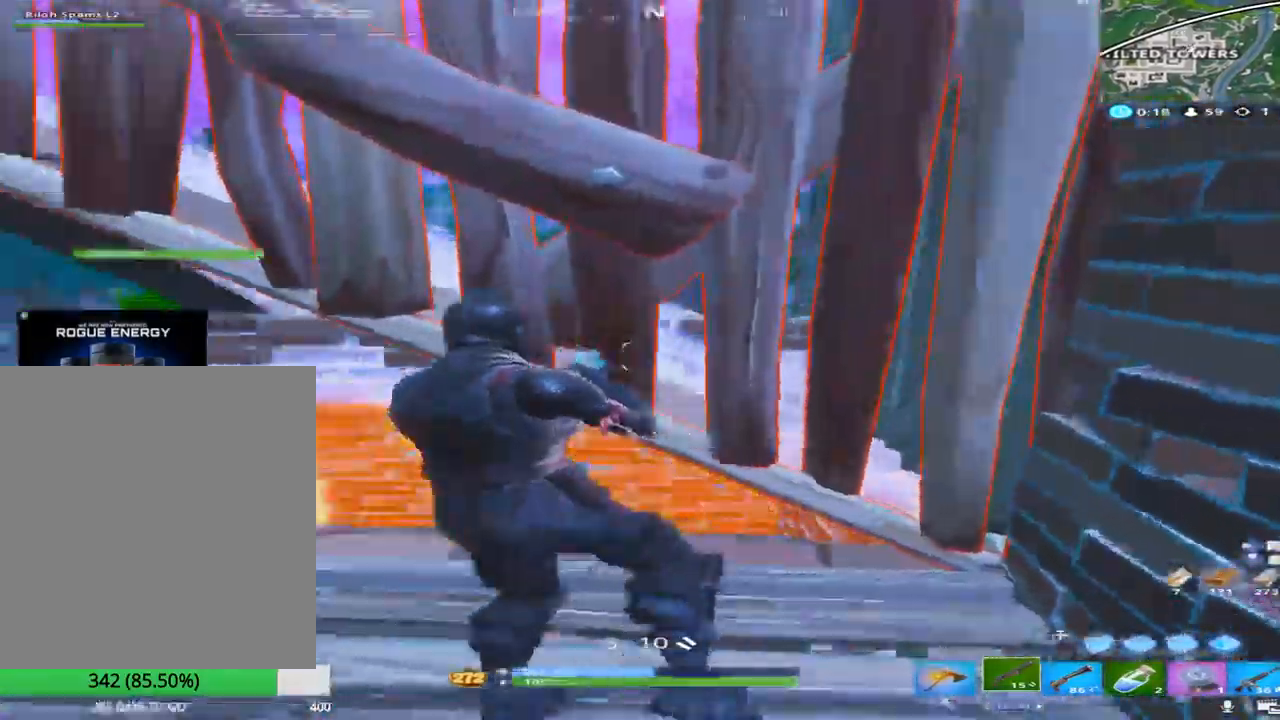
{"buttons": ["R3"], "left_stick": "up-left", "right_stick": "down-right", "events": [[117, "right_stick", "center"], [200, "right_stick", "right"], [367, "right_stick", "center"], [400, "L3", "down"], [467, "R3", "down"], [483, "right_stick", "down-right"], [500, "L3", "up"]]}
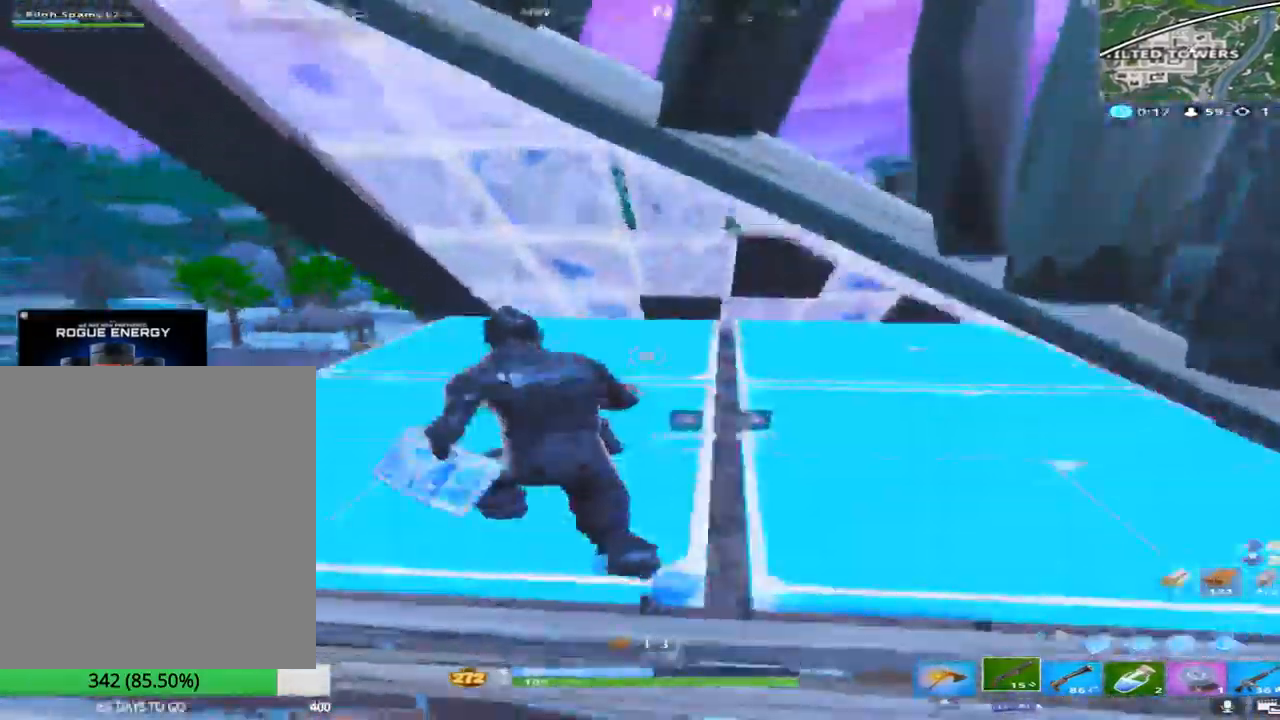
{"buttons": [], "left_stick": "up-left", "right_stick": "down", "events": [[83, "L3", "down"], [83, "R3", "up"], [100, "right_stick", "up-right"], [133, "left_stick", "up"], [167, "L3", "up"], [433, "left_stick", "up-left"], [433, "right_stick", "center"], [500, "right_stick", "down"]]}
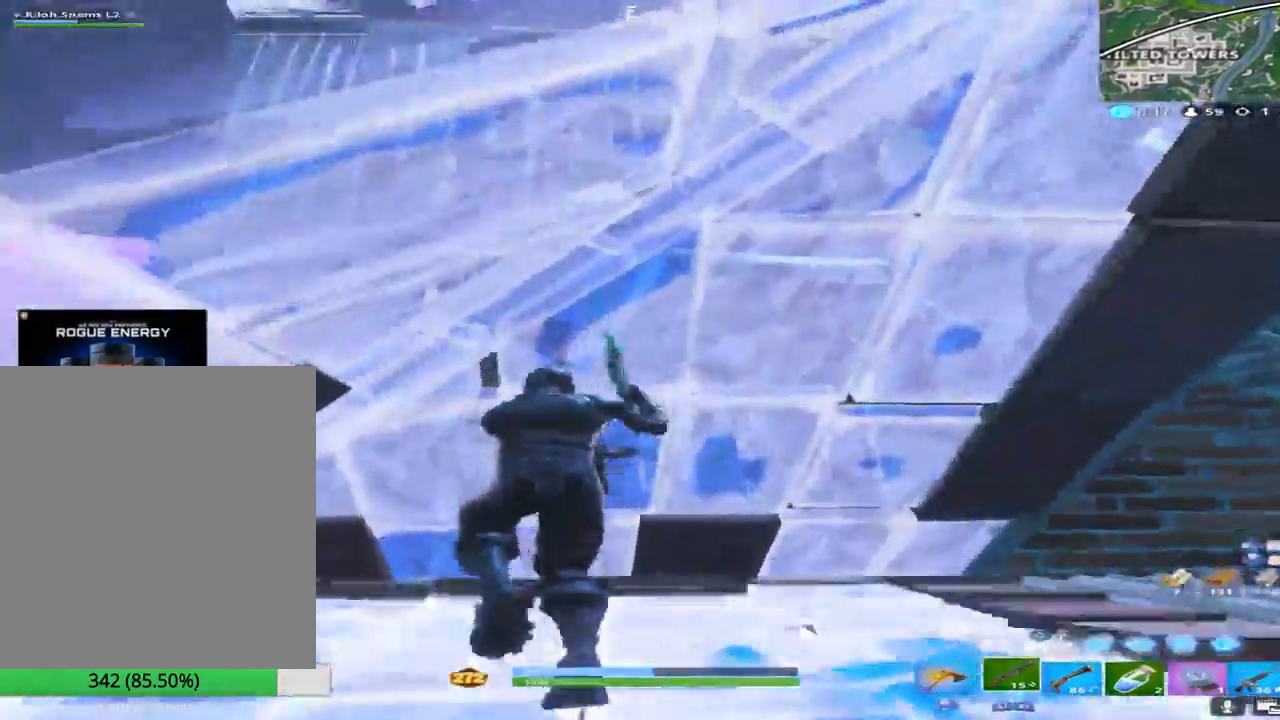
{"buttons": [], "left_stick": "up-right", "right_stick": "center", "events": [[100, "left_stick", "down-left"], [183, "right_stick", "center"], [233, "left_stick", "down-right"], [267, "right_stick", "up"], [483, "right_stick", "center"], [500, "left_stick", "up-right"]]}